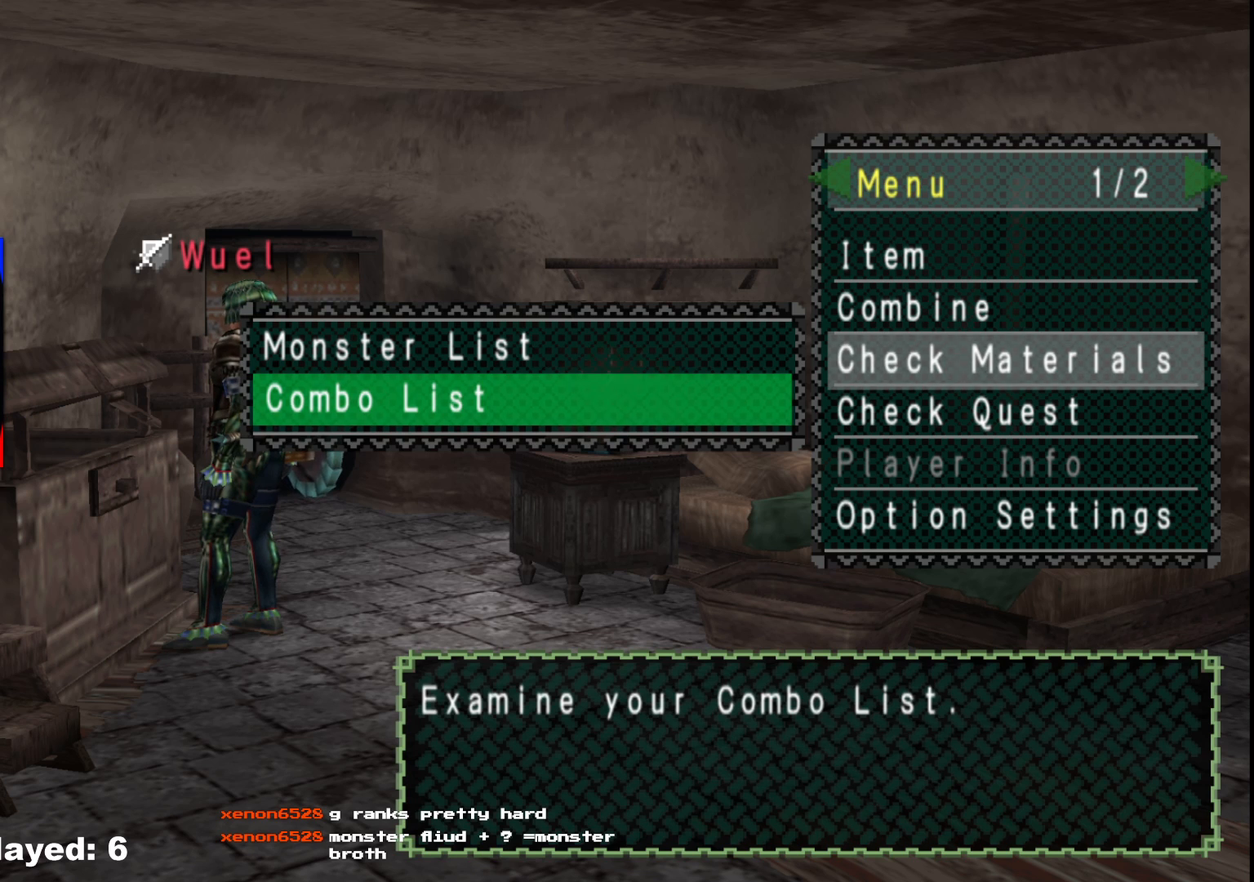
Gameplay with a controller (Xbox layout); each line is a JSON object with the inputs held at the frame after it. "events" lists button and stick changes between this image and that frame as [ms after this image, input, new state], when the widget could be followed in between. Not read: L2 L3 R3.
{"buttons": [], "left_stick": "left", "right_stick": "center", "events": [[150, "left_stick", "left"]]}
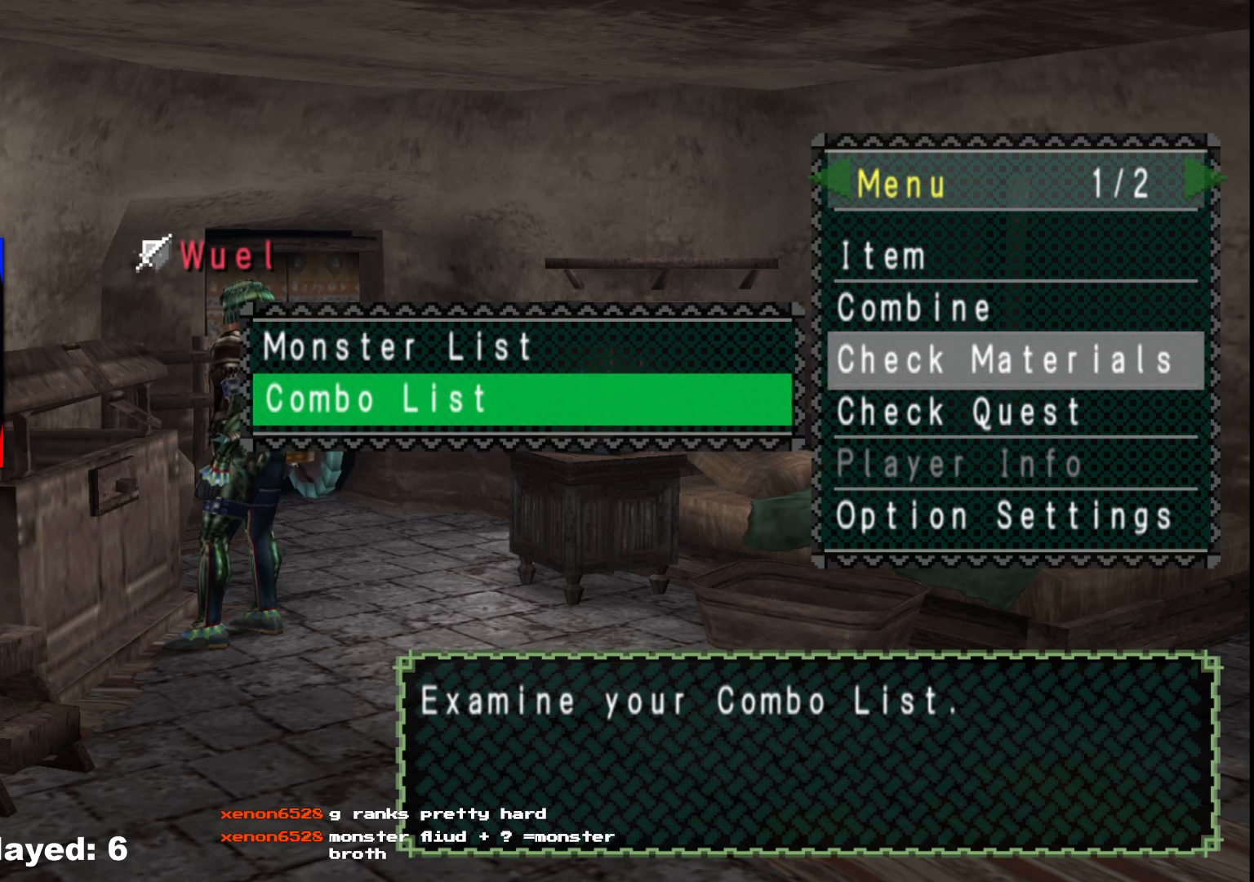
{"buttons": [], "left_stick": "center", "right_stick": "center", "events": [[383, "left_stick", "center"]]}
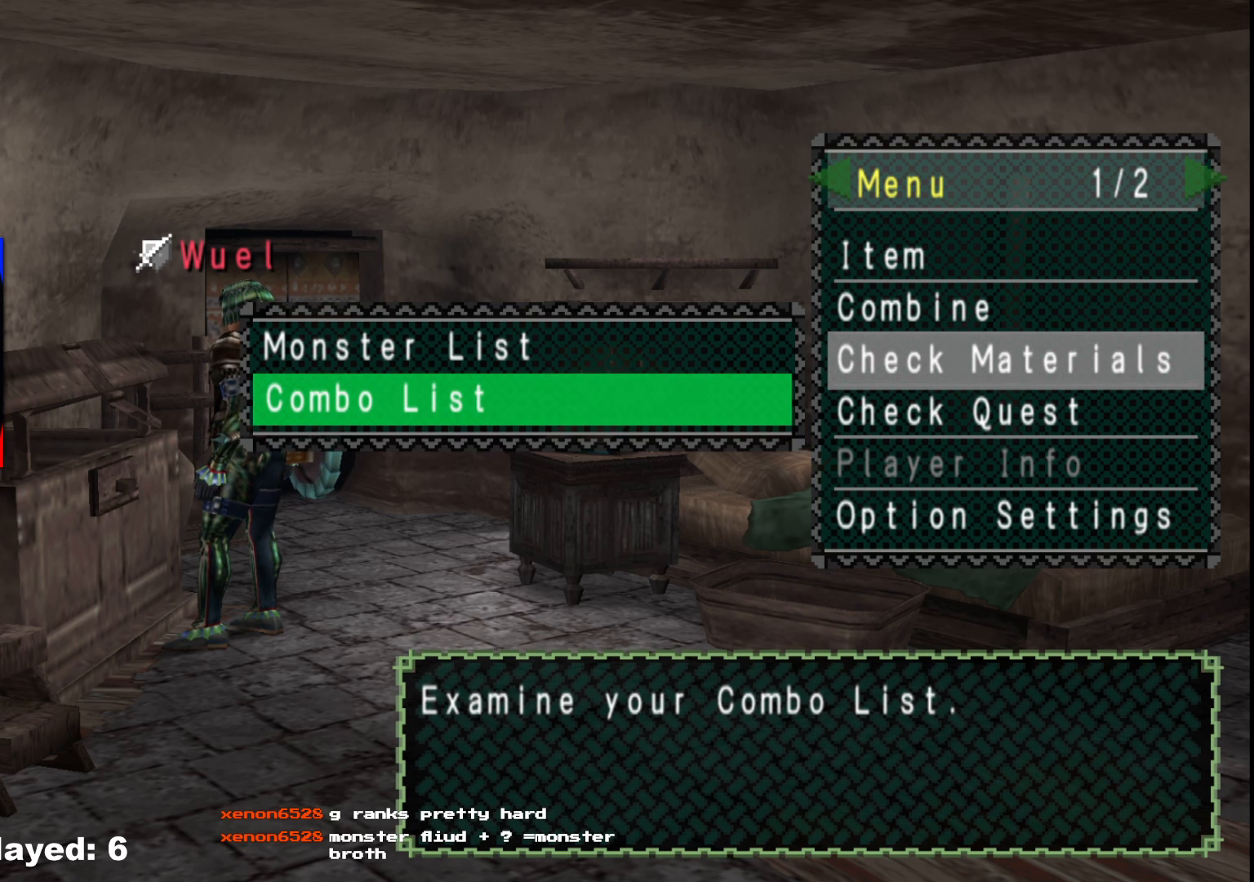
{"buttons": [], "left_stick": "center", "right_stick": "center", "events": [[350, "DPAD_UP", "down"], [433, "DPAD_UP", "up"]]}
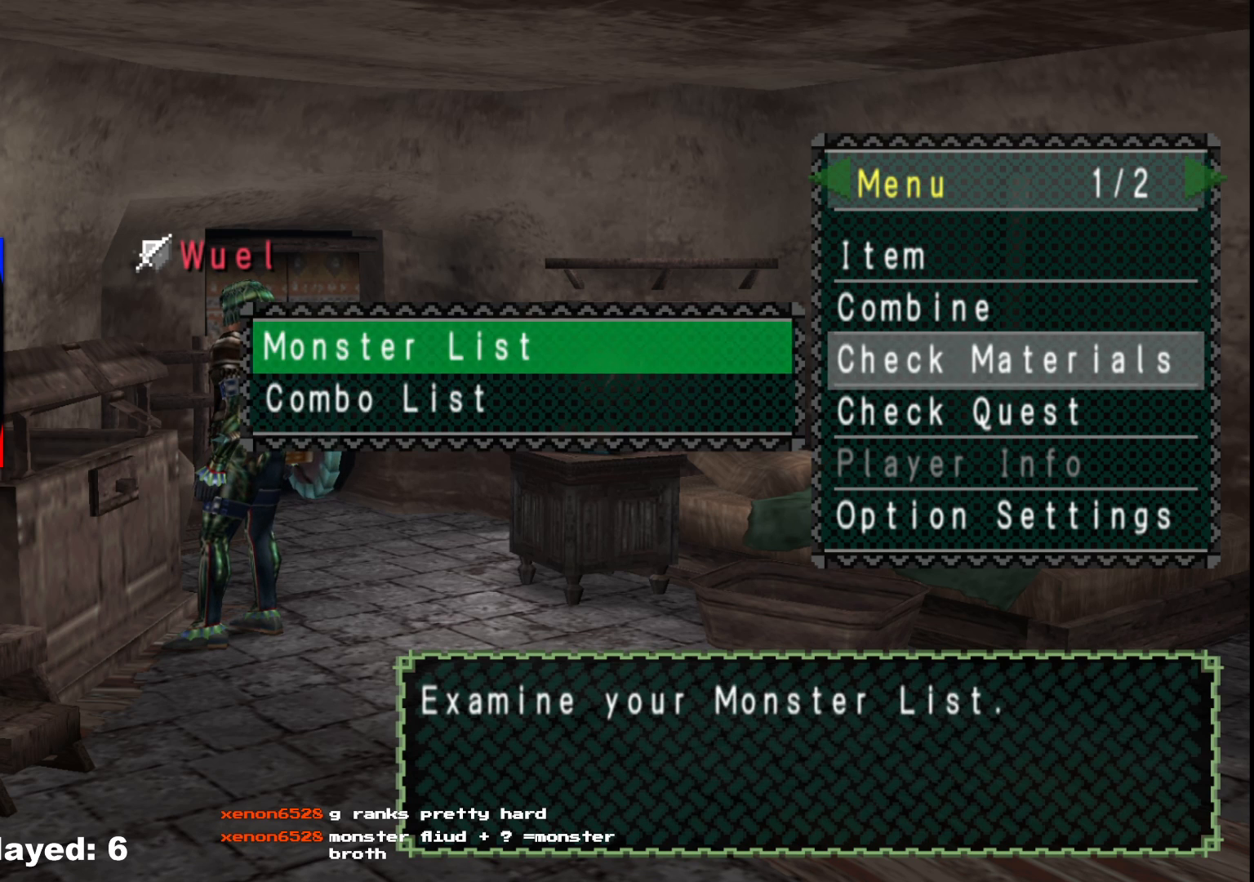
{"buttons": [], "left_stick": "center", "right_stick": "center", "events": [[117, "DPAD_DOWN", "down"], [167, "DPAD_DOWN", "up"]]}
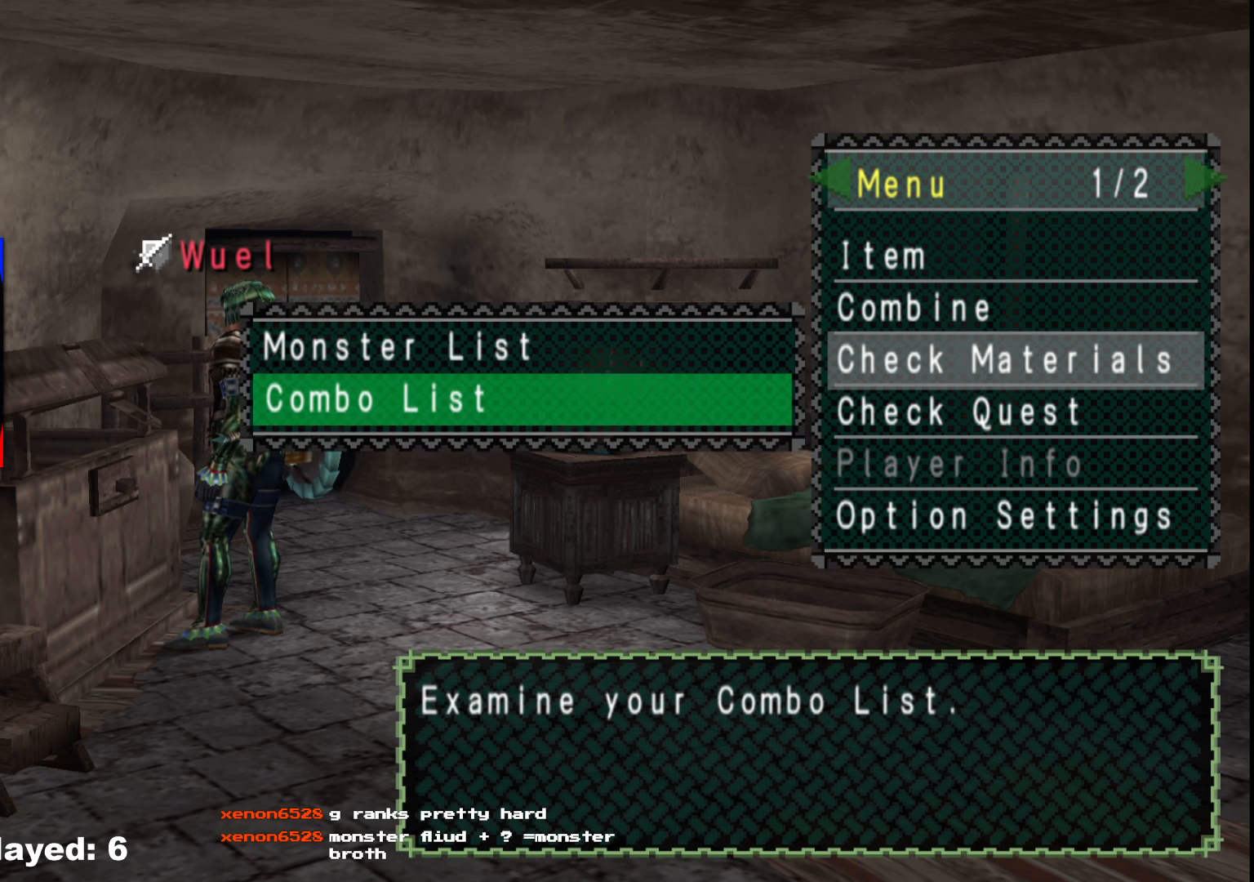
{"buttons": [], "left_stick": "center", "right_stick": "center", "events": []}
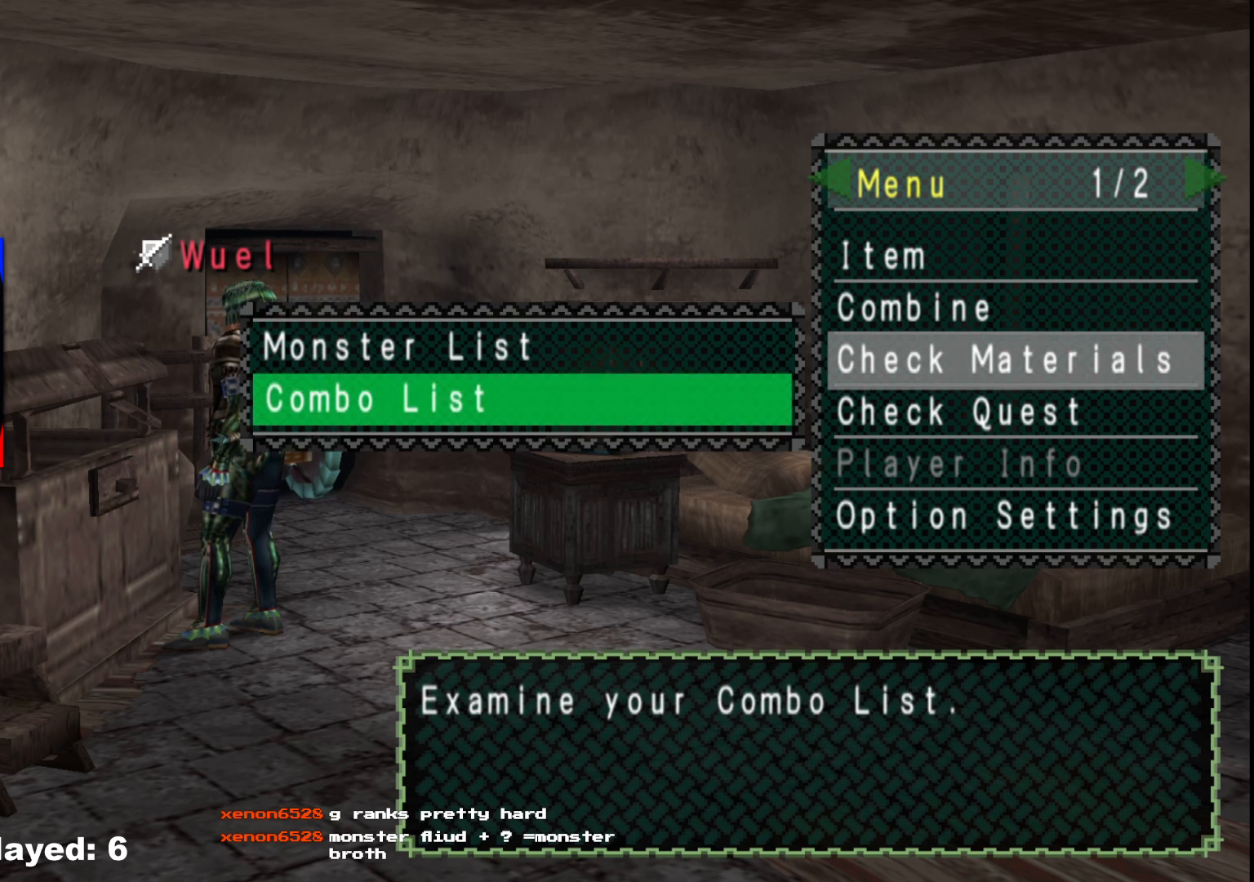
{"buttons": [], "left_stick": "center", "right_stick": "center", "events": [[183, "B", "down"], [283, "B", "up"]]}
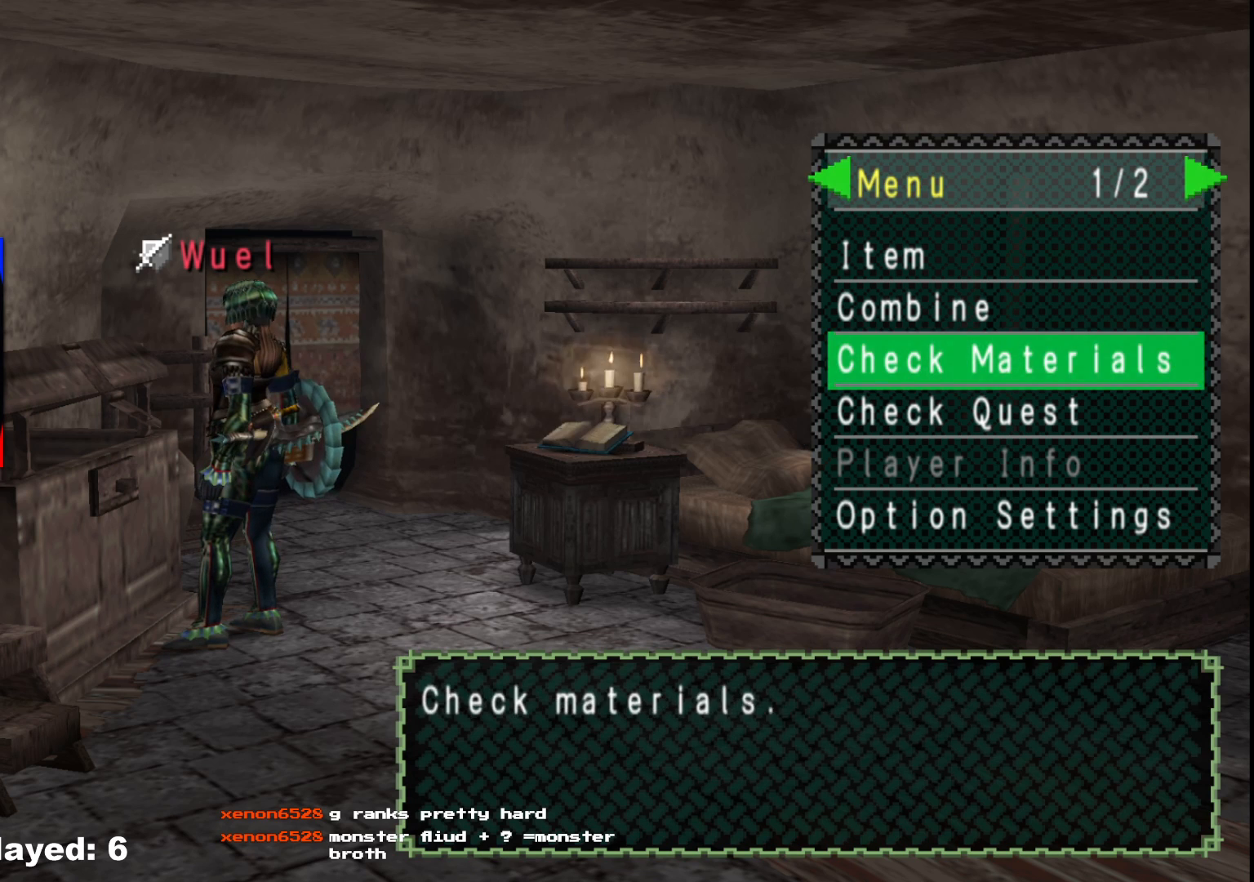
{"buttons": [], "left_stick": "center", "right_stick": "center", "events": [[100, "B", "down"], [183, "B", "up"], [350, "X", "down"], [467, "X", "up"]]}
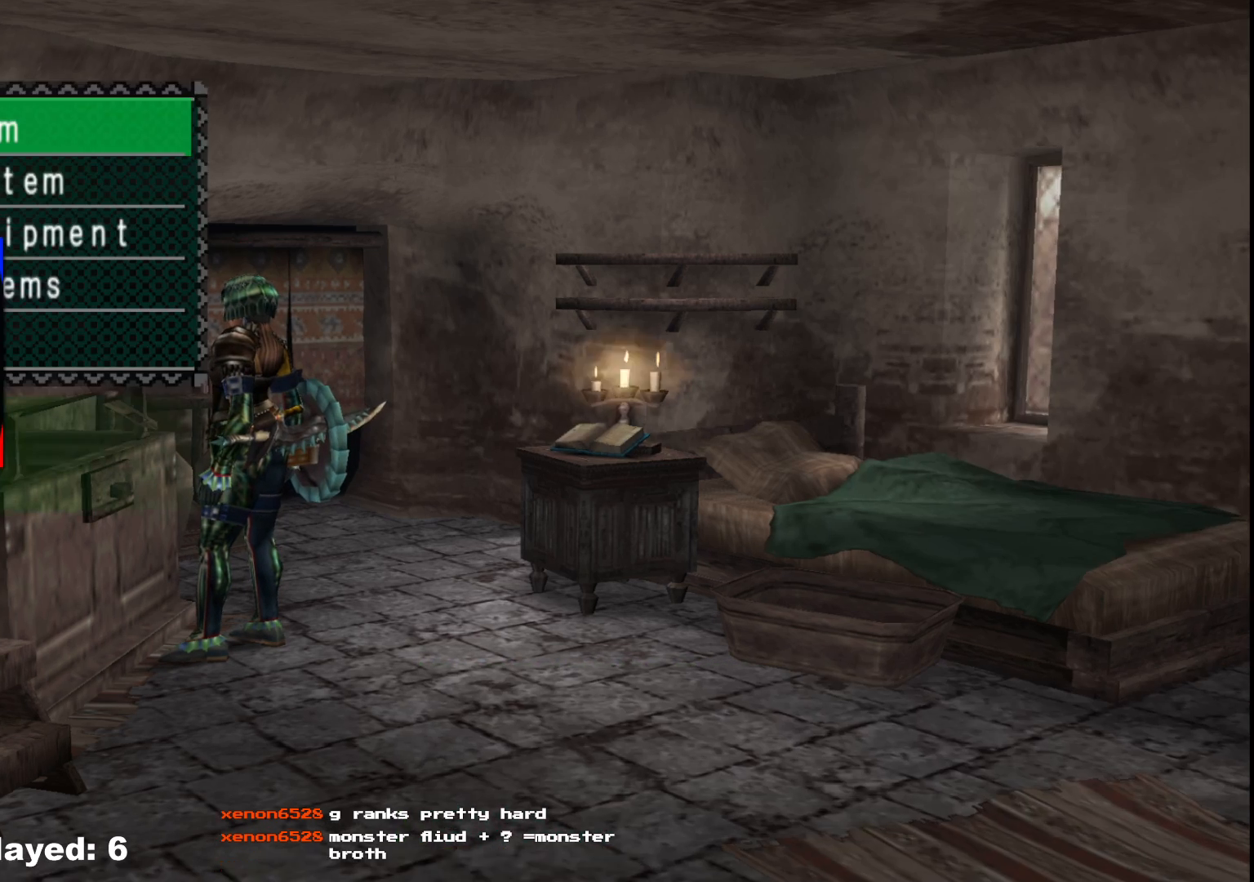
{"buttons": [], "left_stick": "center", "right_stick": "center", "events": [[217, "A", "down"], [333, "A", "up"]]}
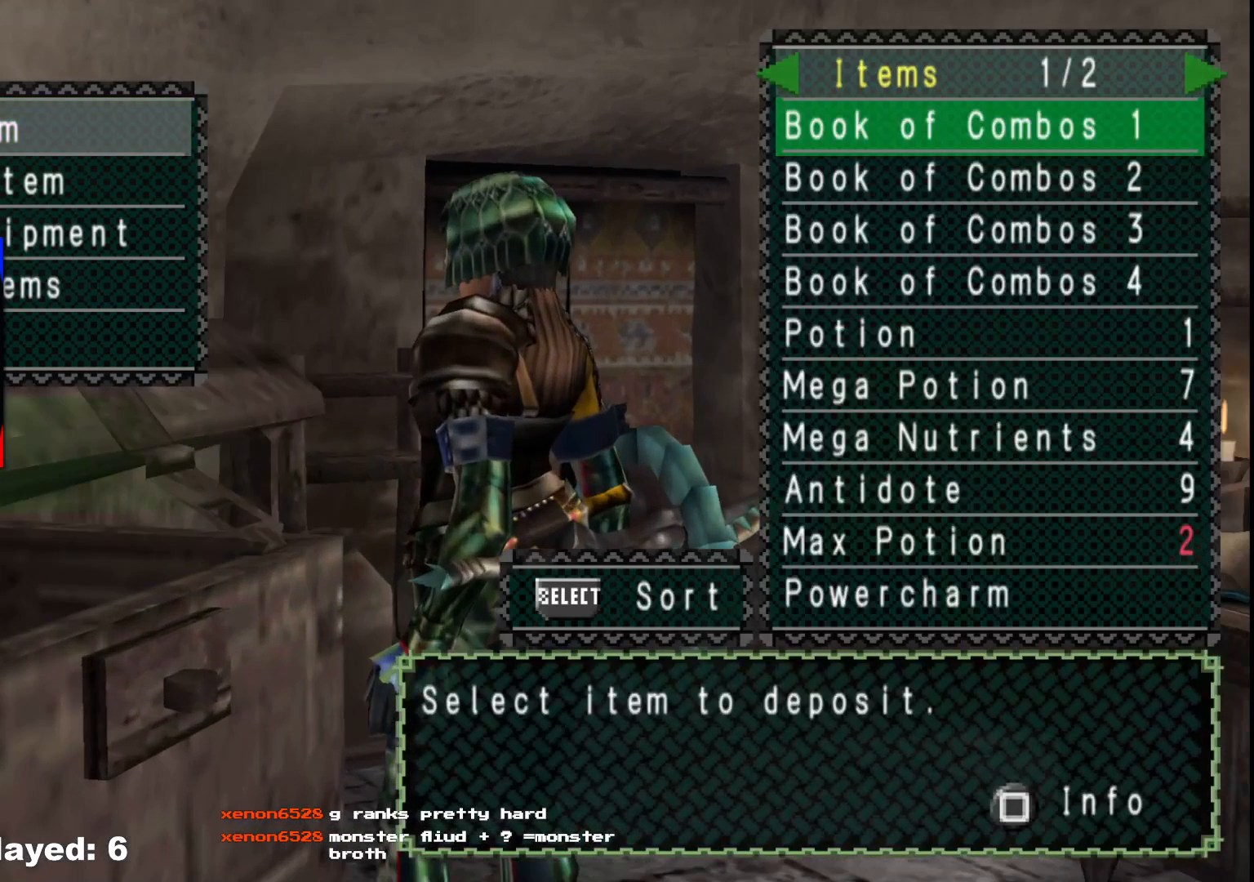
{"buttons": ["A"], "left_stick": "center", "right_stick": "center", "events": [[217, "B", "down"], [300, "B", "up"], [300, "DPAD_DOWN", "down"], [400, "DPAD_DOWN", "up"], [417, "A", "down"]]}
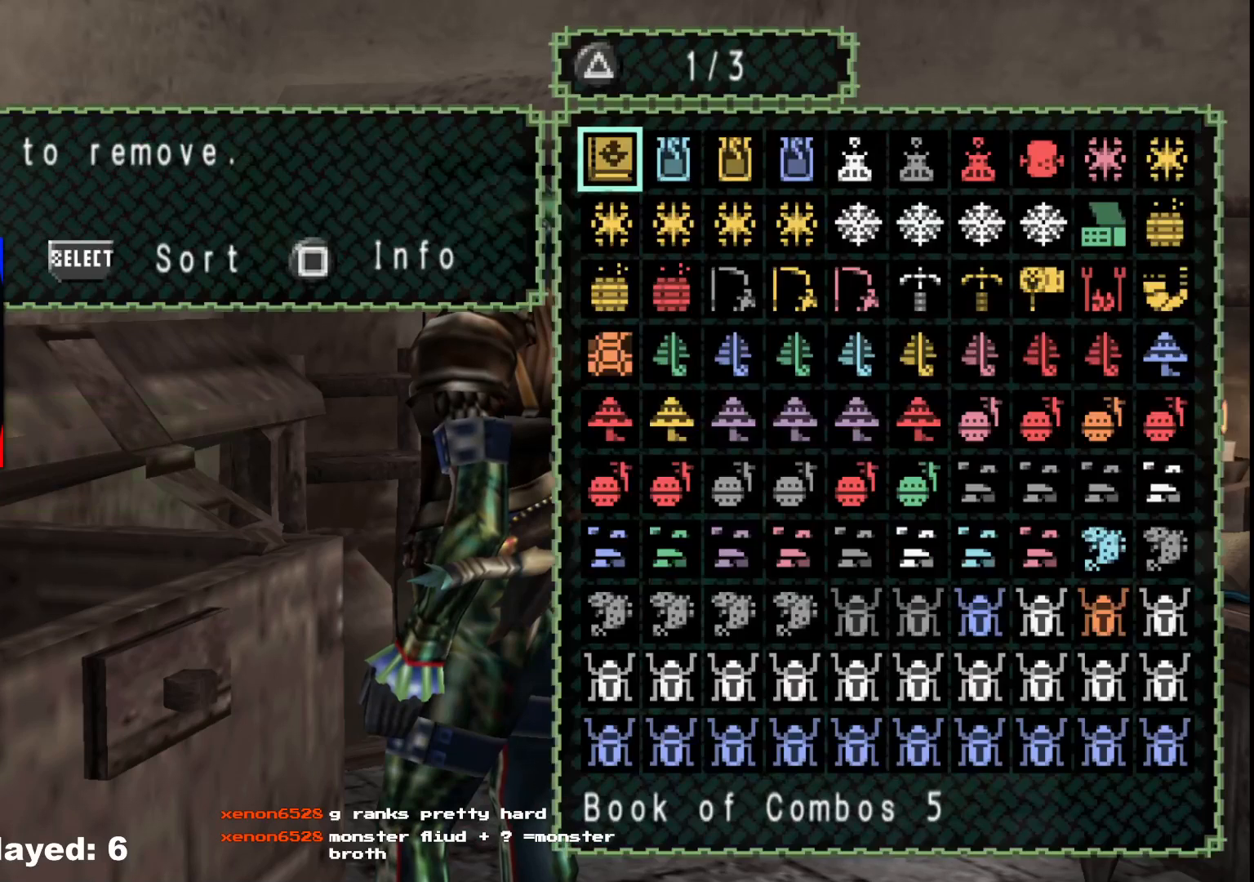
{"buttons": [], "left_stick": "center", "right_stick": "center", "events": [[17, "A", "up"], [233, "DPAD_DOWN", "down"], [300, "DPAD_DOWN", "up"]]}
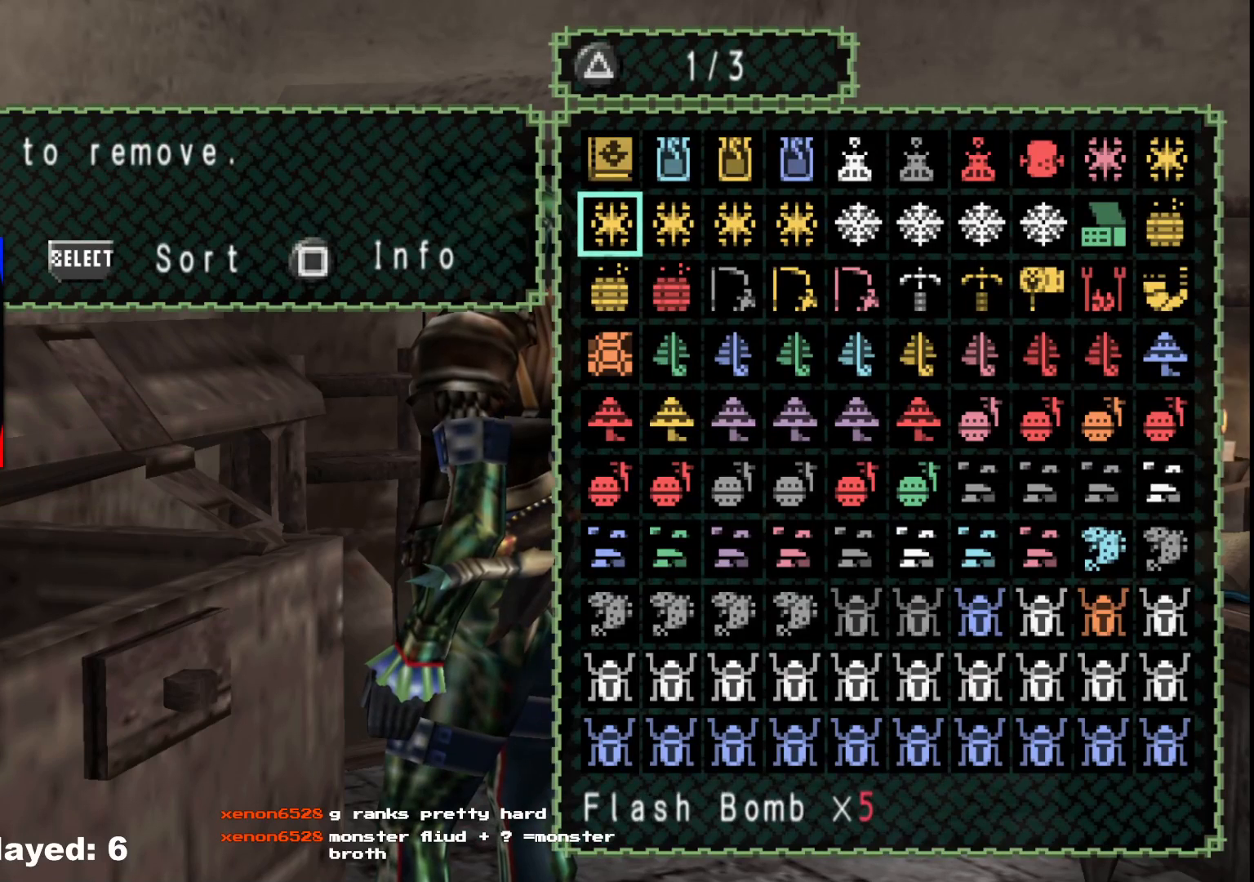
{"buttons": [], "left_stick": "center", "right_stick": "center", "events": [[17, "DPAD_RIGHT", "down"], [83, "DPAD_RIGHT", "up"], [100, "DPAD_UP", "down"], [200, "DPAD_UP", "up"]]}
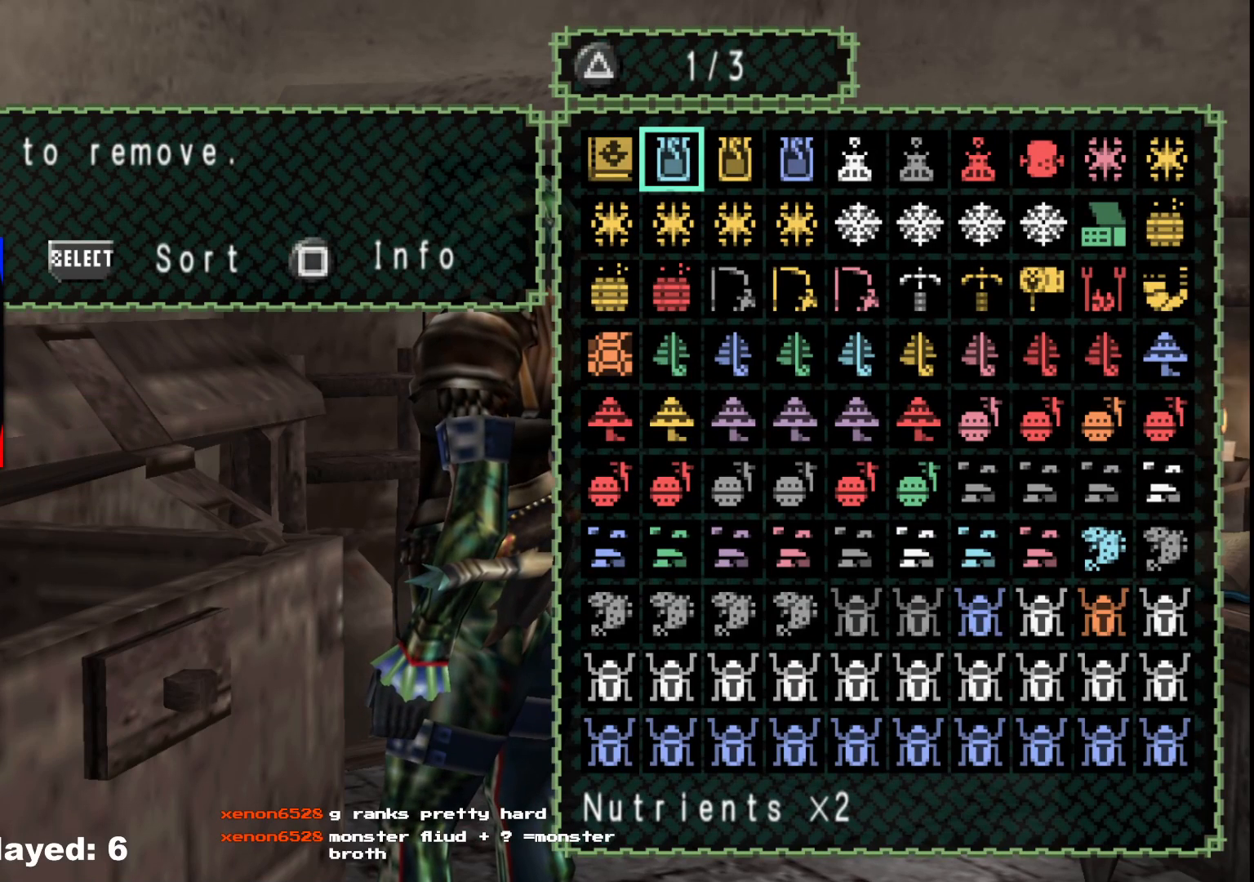
{"buttons": [], "left_stick": "center", "right_stick": "center", "events": [[217, "DPAD_RIGHT", "down"], [267, "DPAD_RIGHT", "up"], [400, "Y", "down"], [467, "Y", "up"]]}
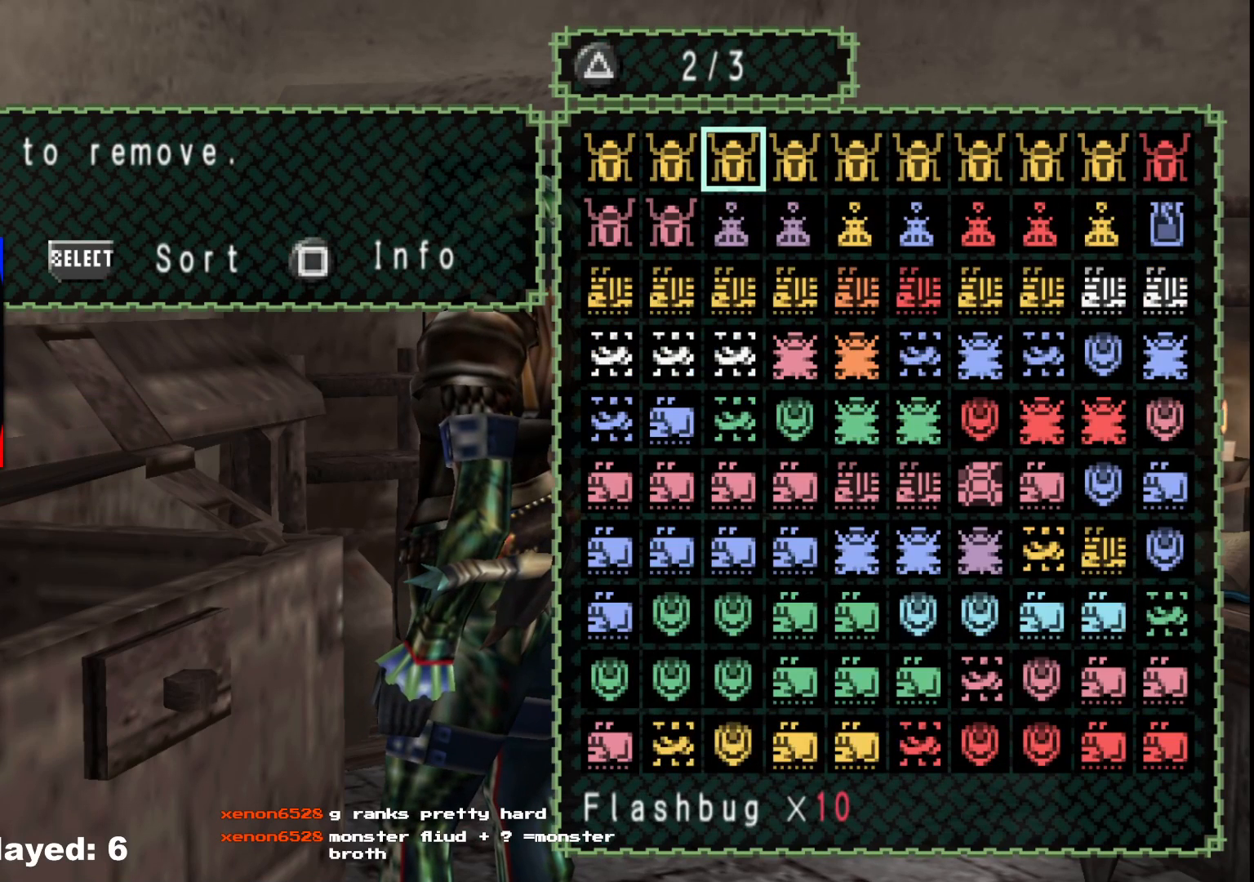
{"buttons": [], "left_stick": "center", "right_stick": "center", "events": [[200, "DPAD_RIGHT", "down"], [283, "DPAD_RIGHT", "up"], [383, "DPAD_RIGHT", "down"], [467, "DPAD_RIGHT", "up"]]}
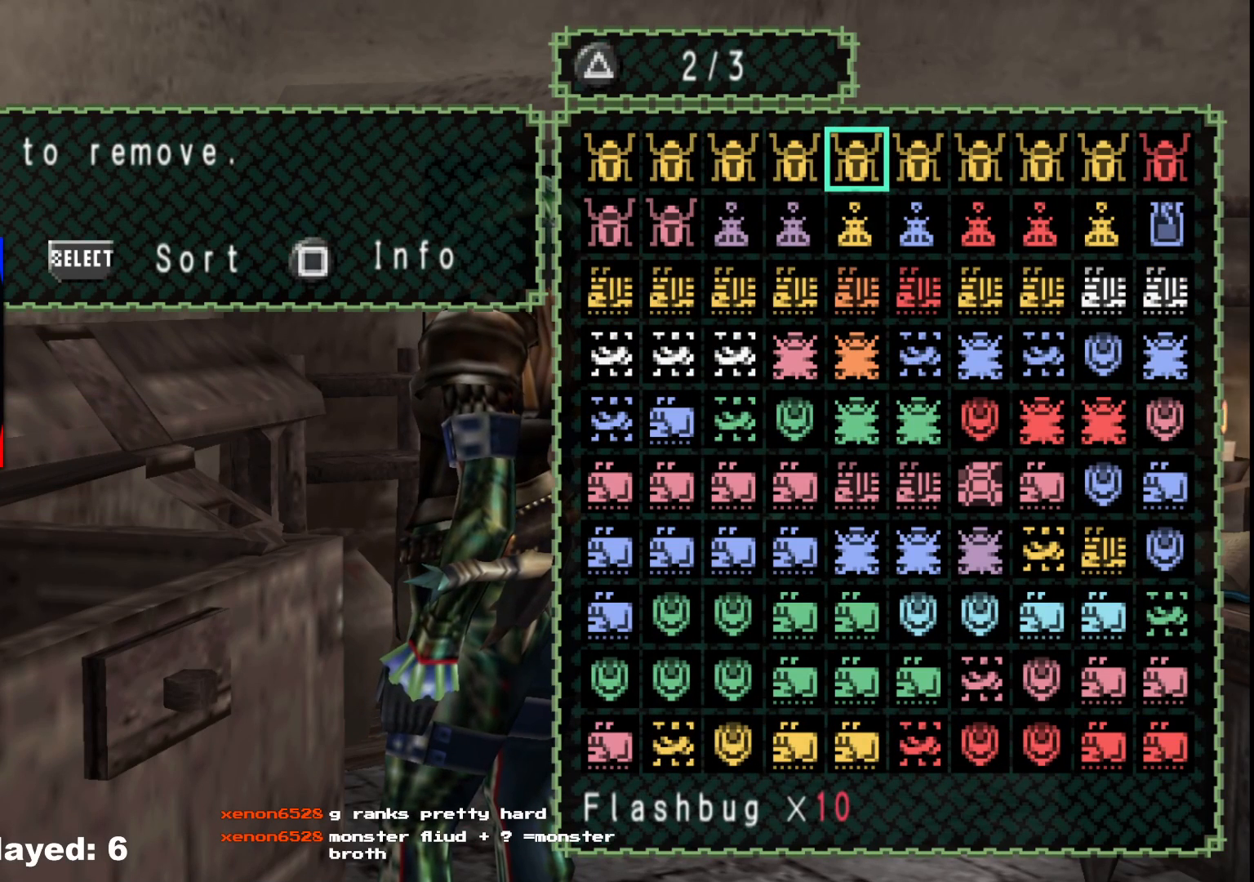
{"buttons": [], "left_stick": "center", "right_stick": "center", "events": [[150, "DPAD_DOWN", "down"], [233, "DPAD_DOWN", "up"], [400, "DPAD_RIGHT", "down"], [467, "DPAD_RIGHT", "up"]]}
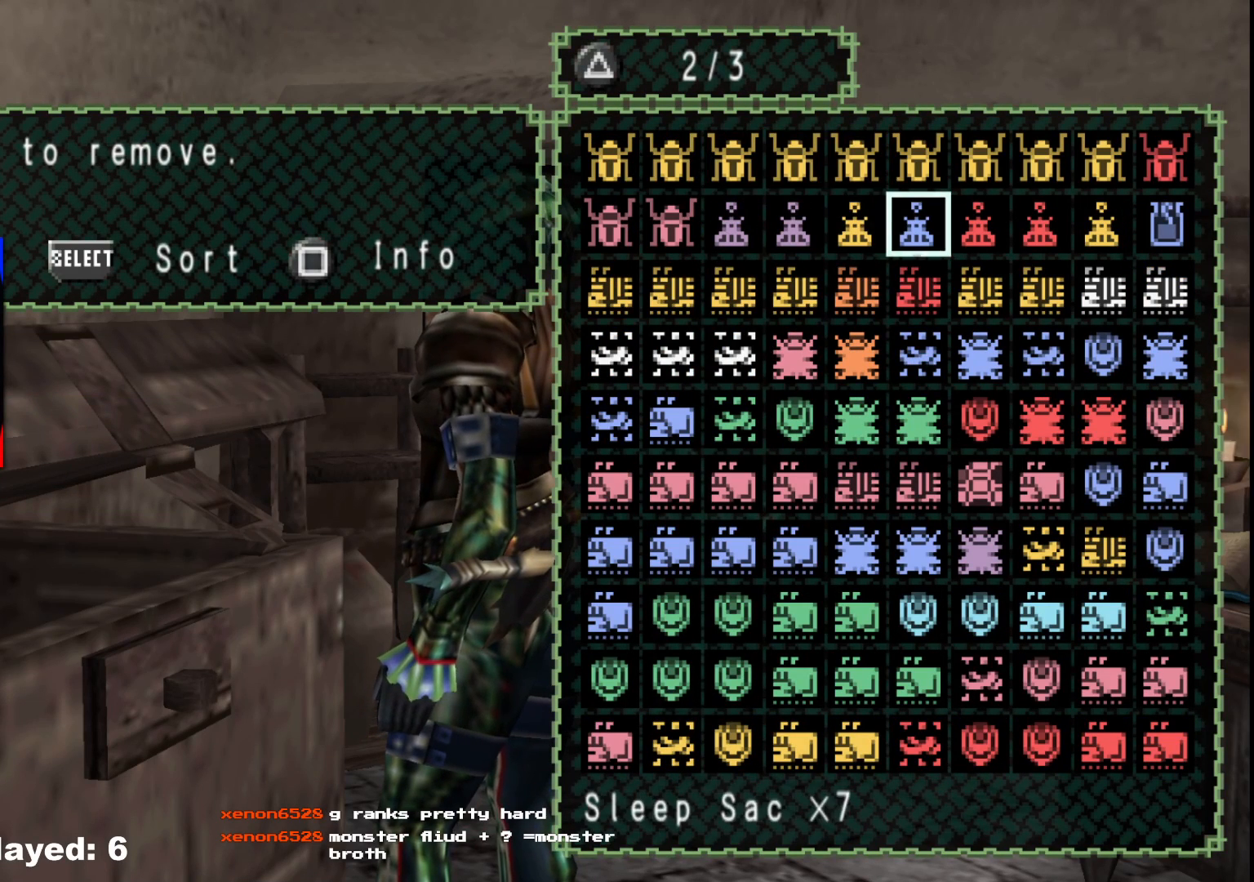
{"buttons": [], "left_stick": "center", "right_stick": "center", "events": [[200, "Y", "down"], [283, "Y", "up"]]}
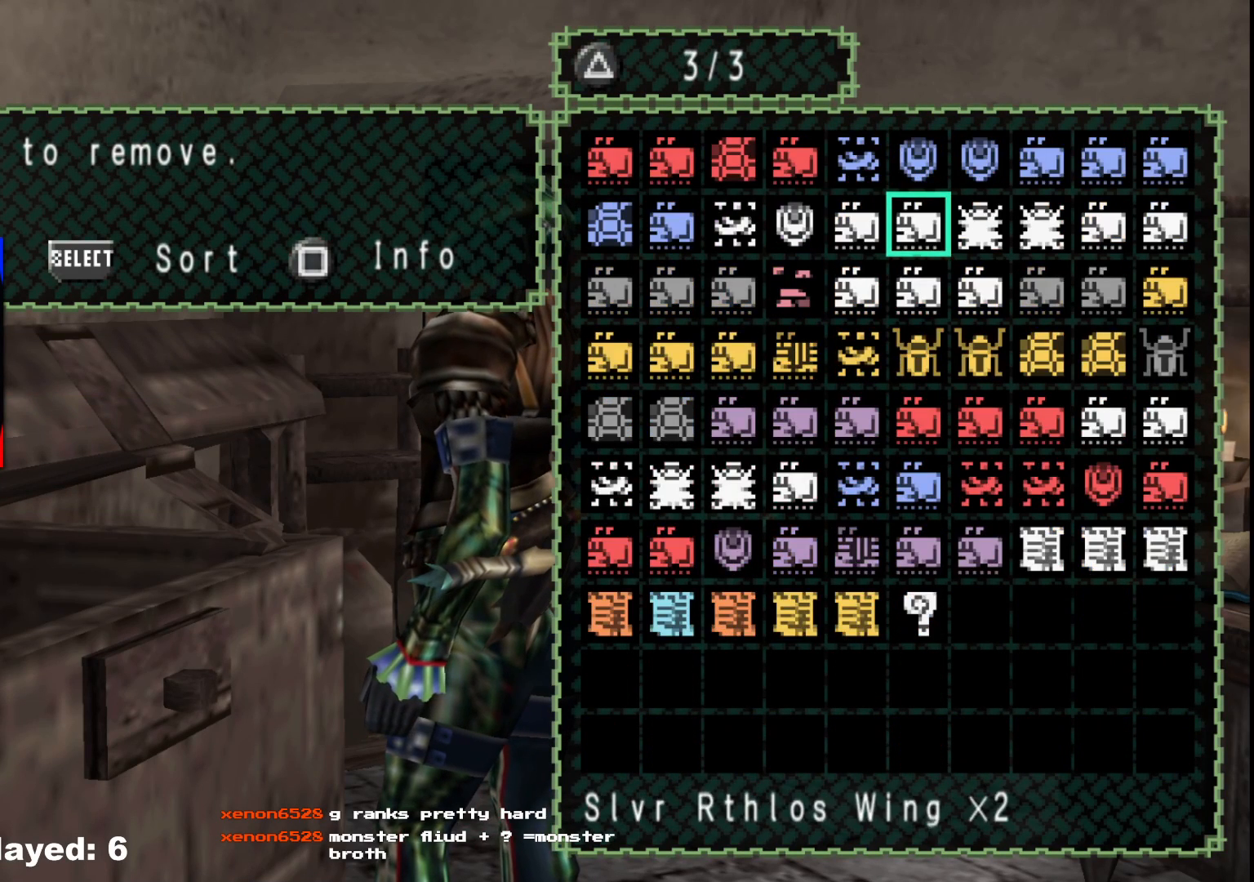
{"buttons": ["Y"], "left_stick": "center", "right_stick": "center", "events": [[83, "DPAD_LEFT", "down"], [183, "DPAD_LEFT", "up"], [300, "Y", "down"], [400, "Y", "up"], [483, "Y", "down"]]}
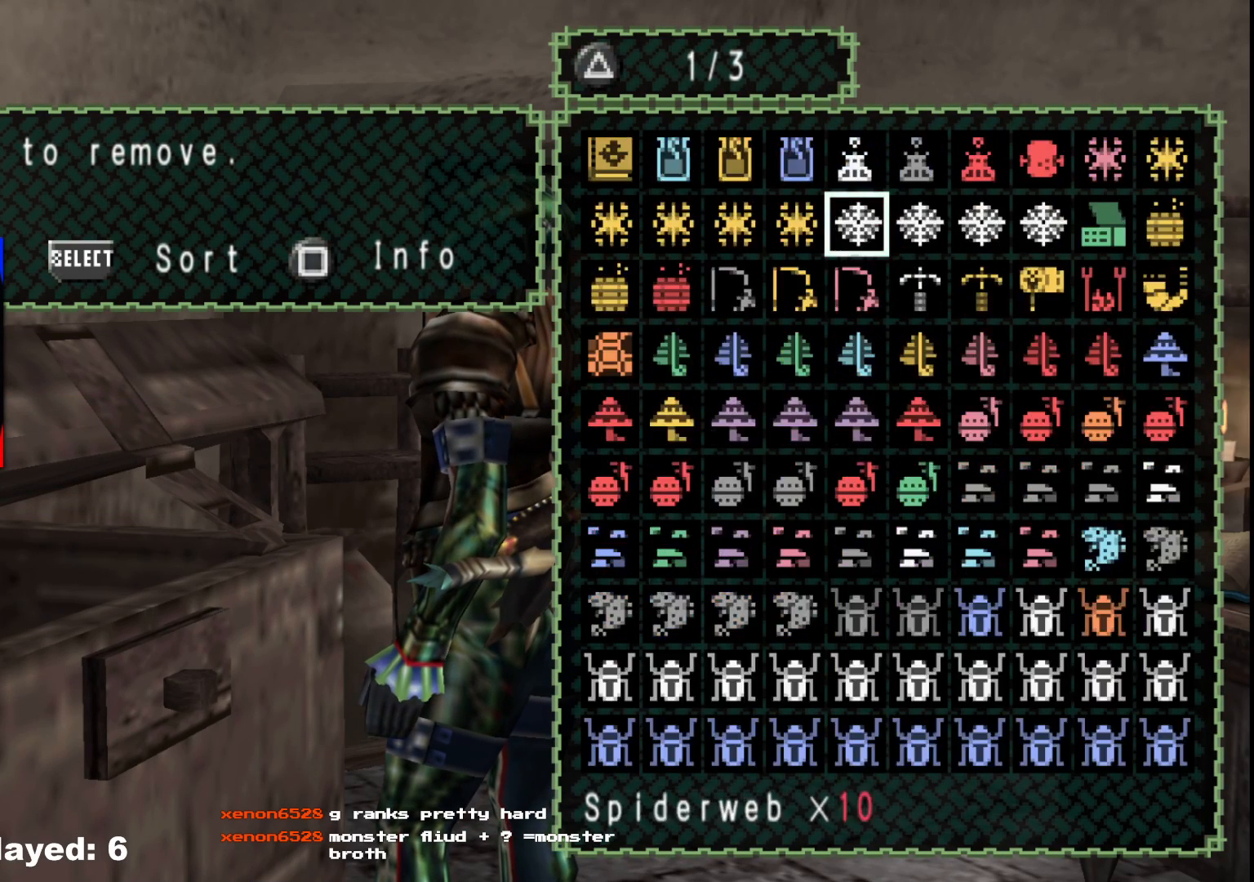
{"buttons": [], "left_stick": "center", "right_stick": "center", "events": [[67, "Y", "up"], [400, "DPAD_LEFT", "down"], [500, "DPAD_LEFT", "up"]]}
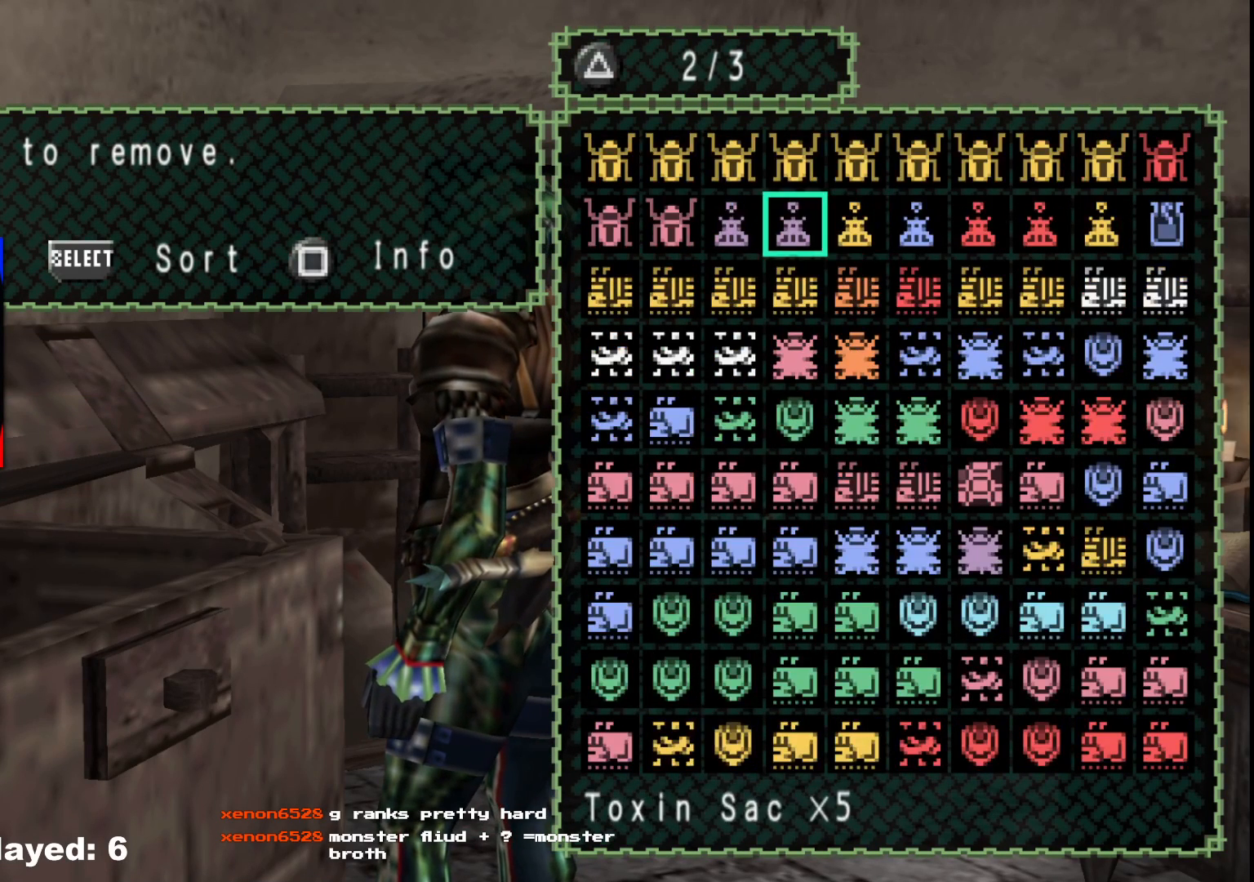
{"buttons": [], "left_stick": "center", "right_stick": "center", "events": [[250, "DPAD_UP", "down"], [350, "DPAD_UP", "up"]]}
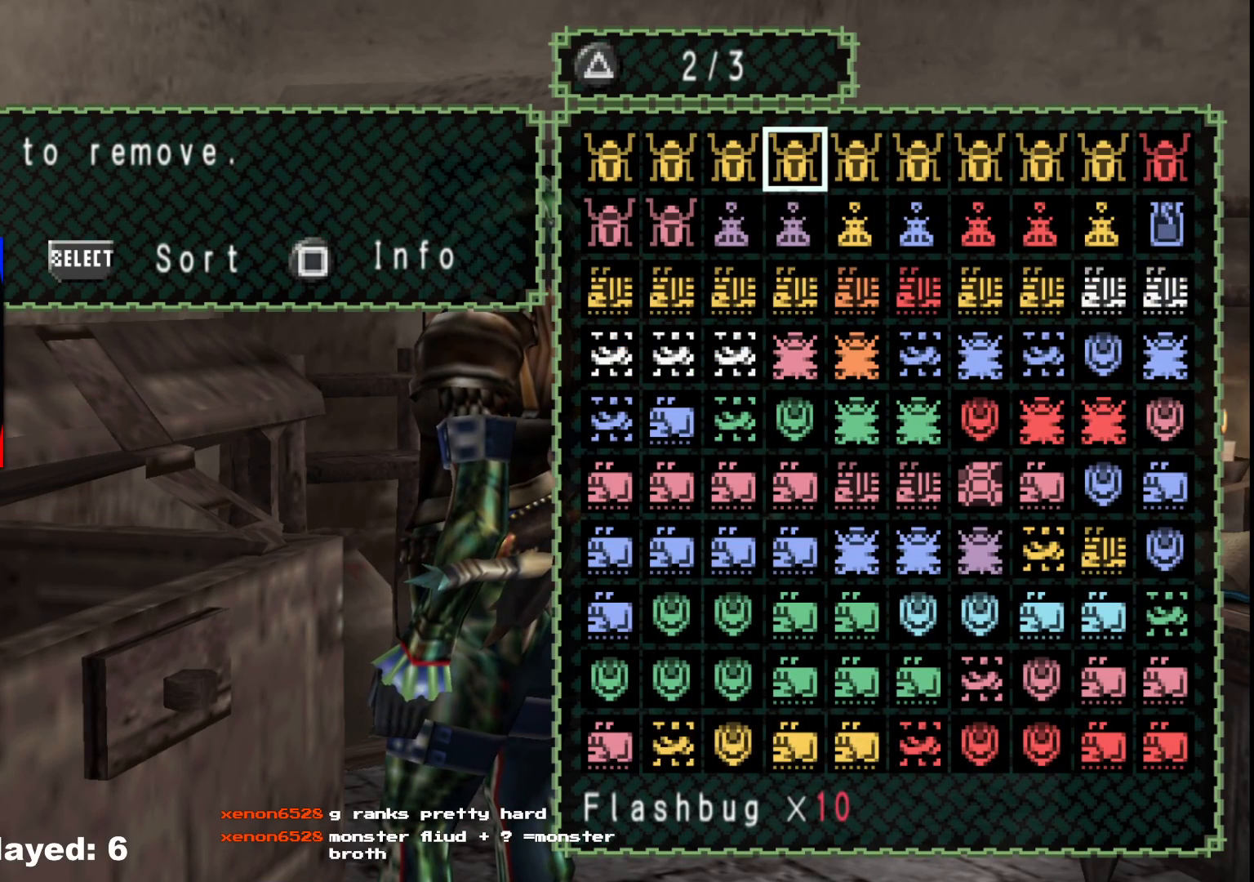
{"buttons": ["DPAD_LEFT"], "left_stick": "center", "right_stick": "center", "events": [[67, "DPAD_DOWN", "down"], [150, "DPAD_DOWN", "up"], [450, "DPAD_LEFT", "down"]]}
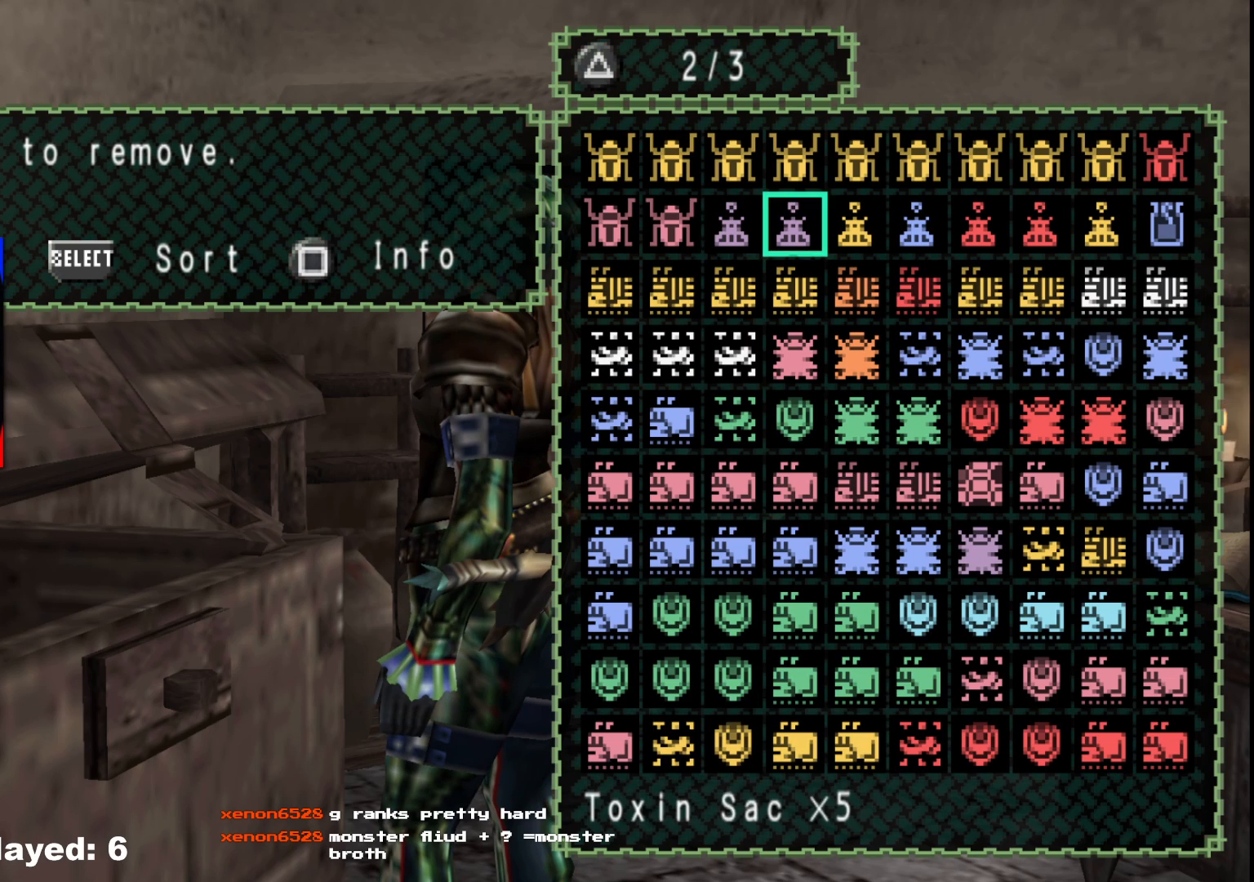
{"buttons": [], "left_stick": "center", "right_stick": "center", "events": [[17, "DPAD_LEFT", "up"], [183, "DPAD_UP", "down"], [267, "DPAD_UP", "up"], [267, "Y", "down"], [383, "Y", "up"]]}
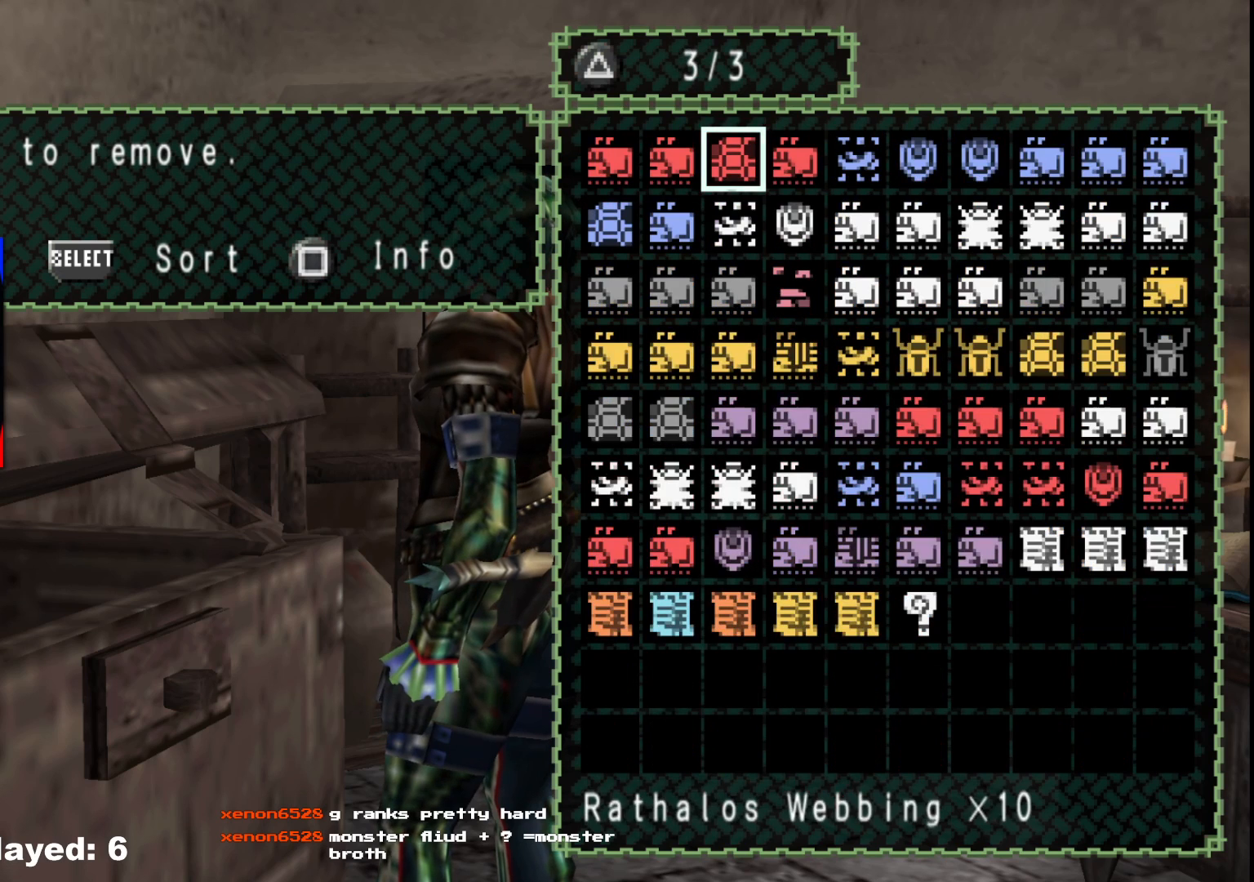
{"buttons": [], "left_stick": "center", "right_stick": "center", "events": [[400, "DPAD_DOWN", "down"], [417, "DPAD_DOWN", "up"]]}
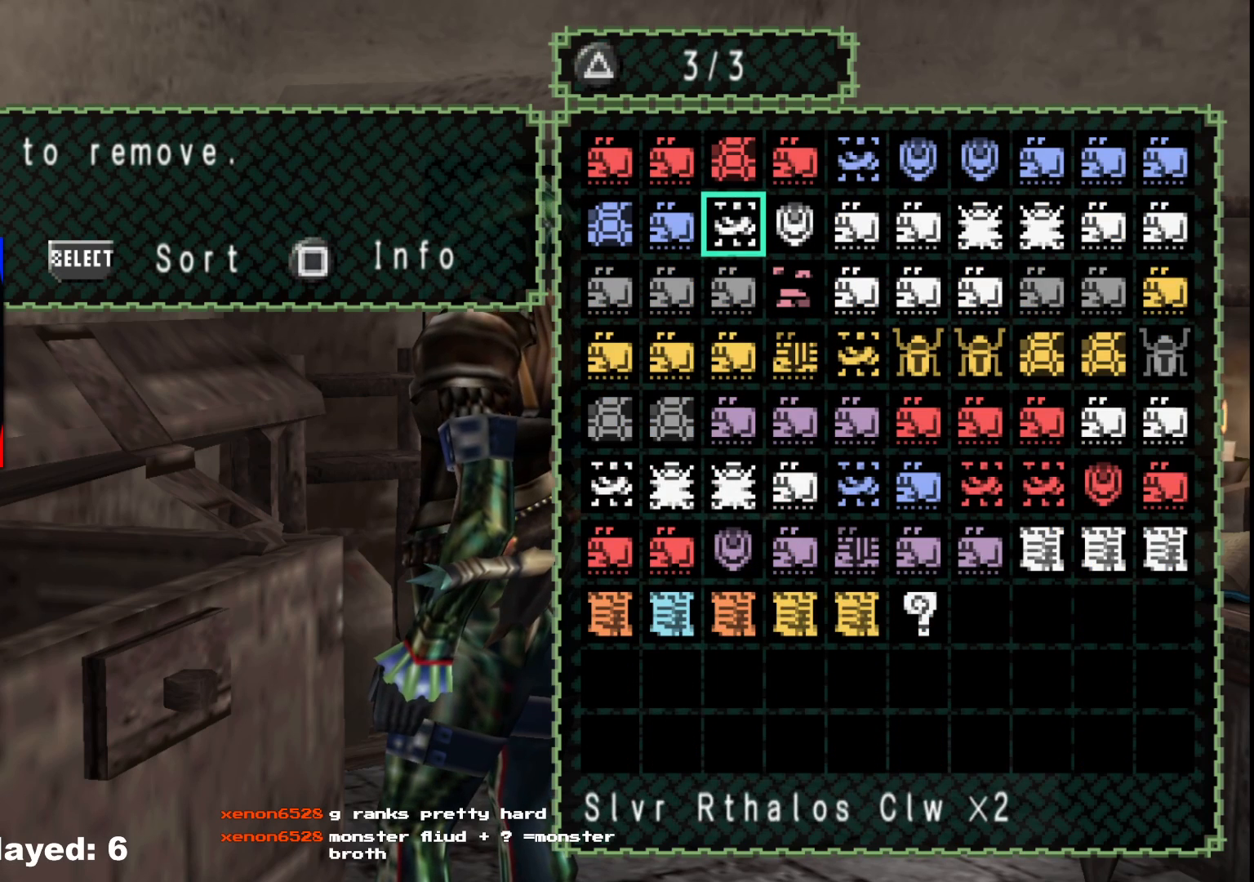
{"buttons": [], "left_stick": "center", "right_stick": "center", "events": [[100, "Y", "down"], [183, "Y", "up"]]}
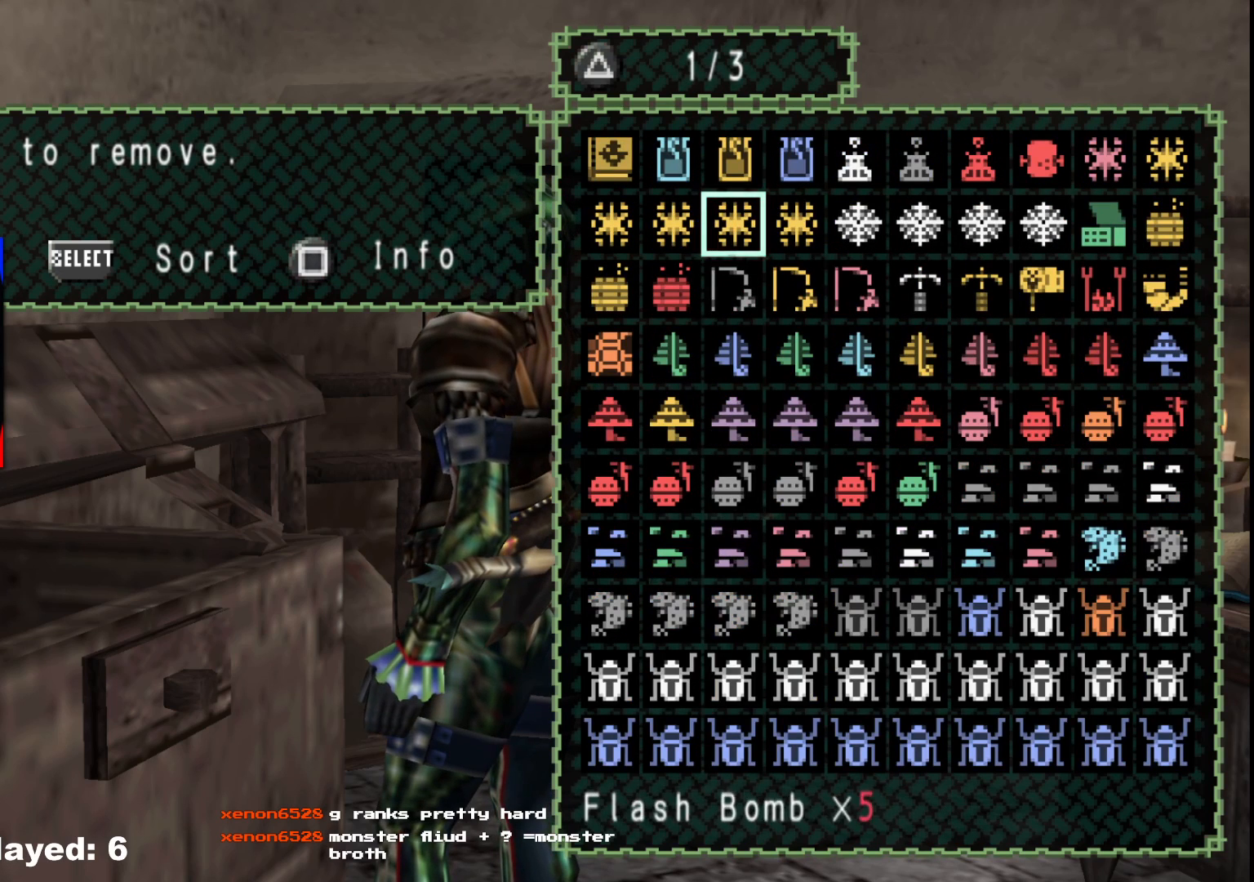
{"buttons": [], "left_stick": "center", "right_stick": "center", "events": [[33, "DPAD_UP", "down"], [83, "DPAD_UP", "up"], [217, "DPAD_LEFT", "down"], [317, "DPAD_LEFT", "up"]]}
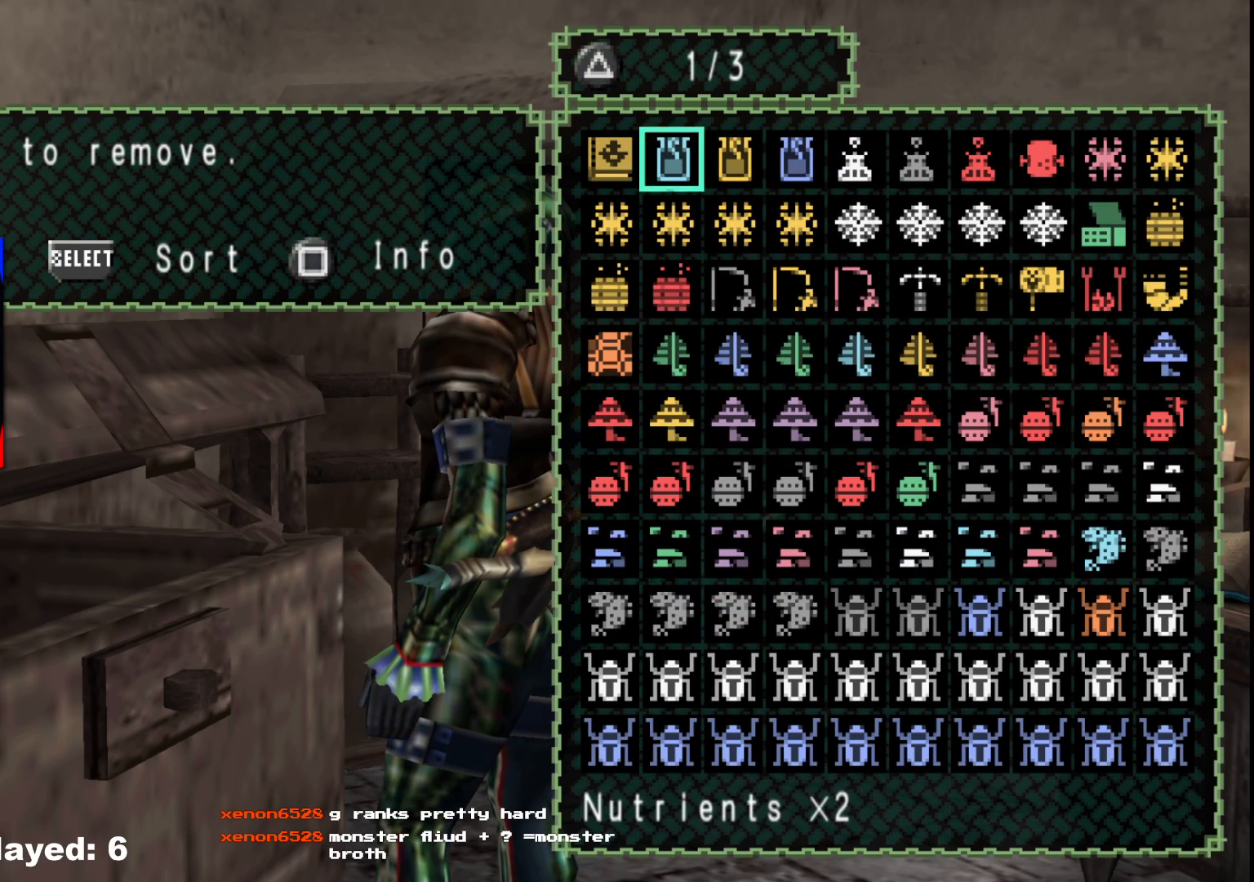
{"buttons": [], "left_stick": "center", "right_stick": "center", "events": [[50, "DPAD_RIGHT", "down"], [117, "DPAD_RIGHT", "up"], [217, "DPAD_RIGHT", "down"], [317, "DPAD_RIGHT", "up"]]}
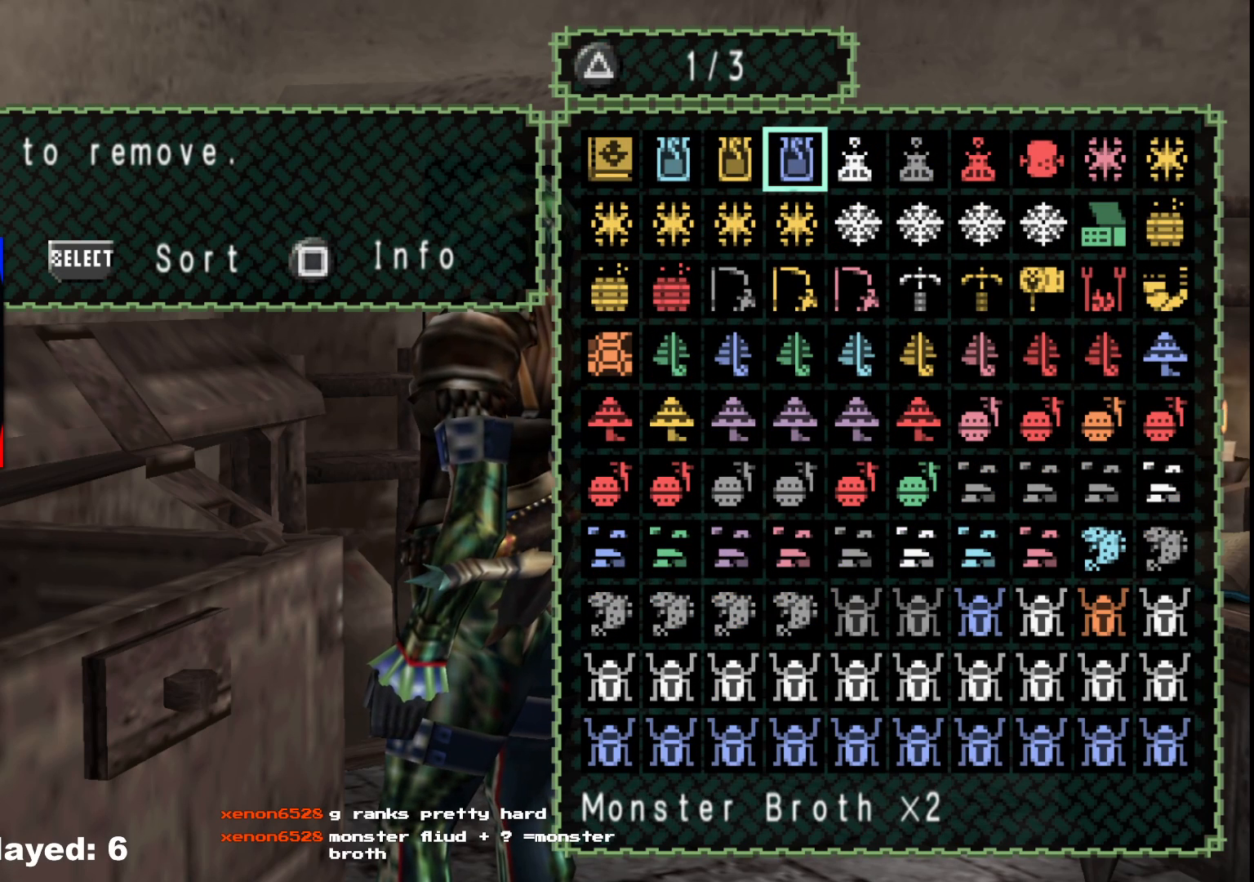
{"buttons": [], "left_stick": "center", "right_stick": "center", "events": []}
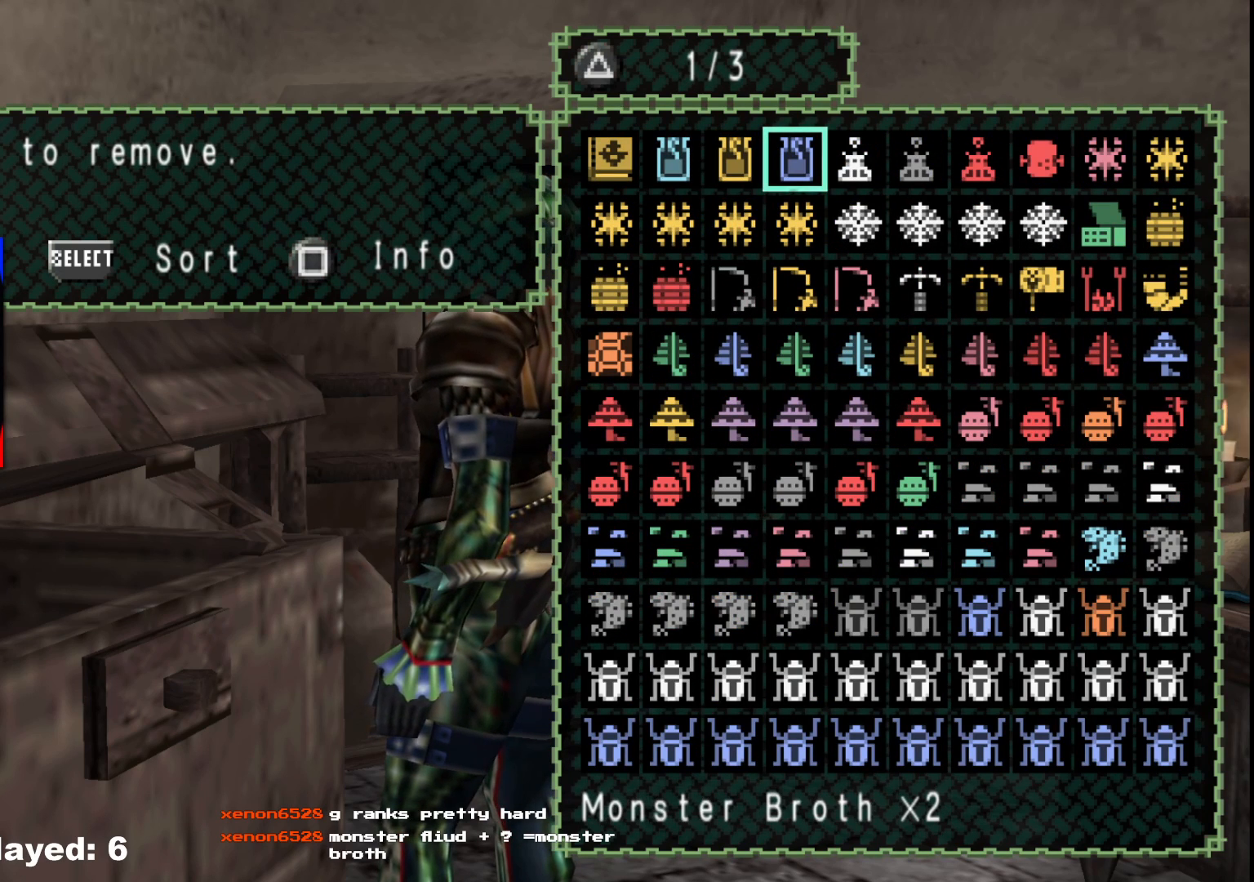
{"buttons": [], "left_stick": "center", "right_stick": "center", "events": []}
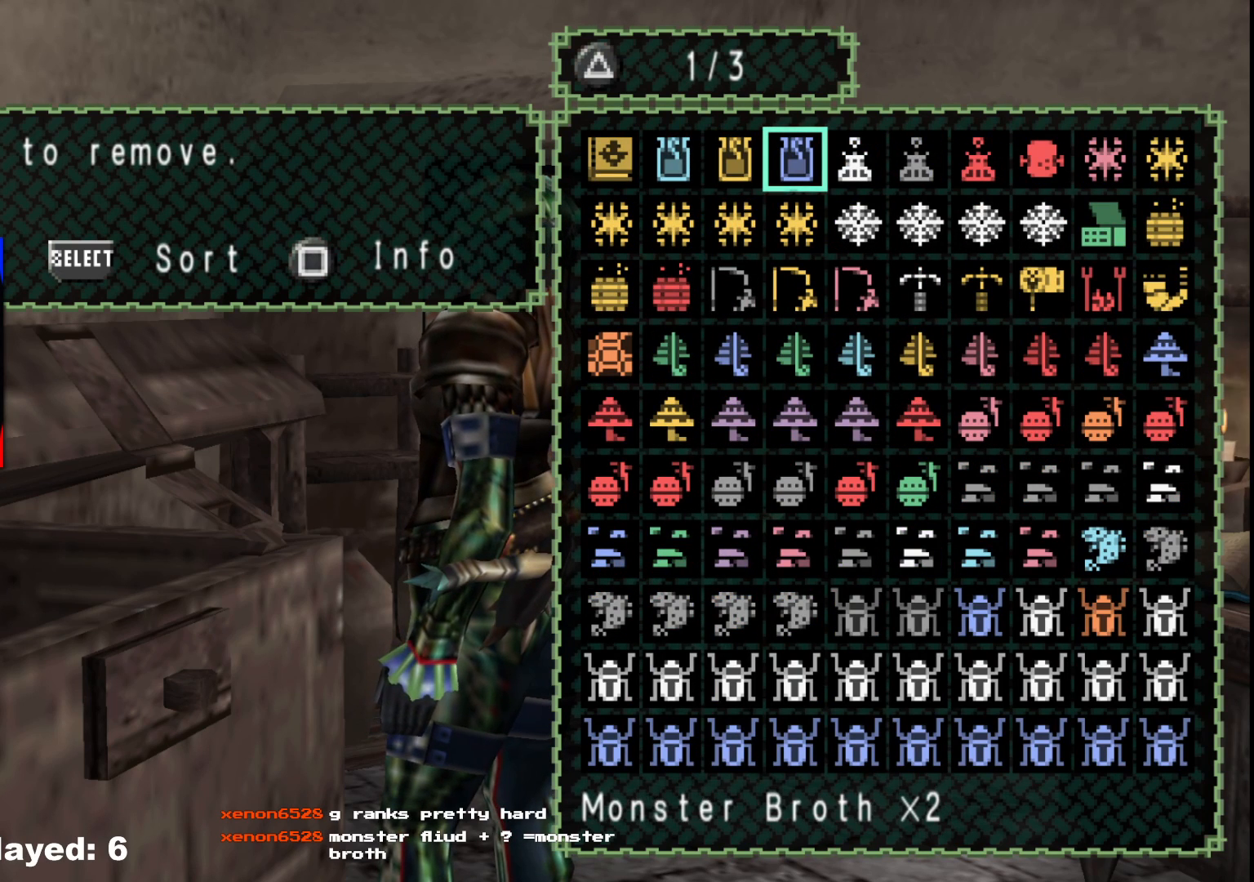
{"buttons": [], "left_stick": "center", "right_stick": "center", "events": []}